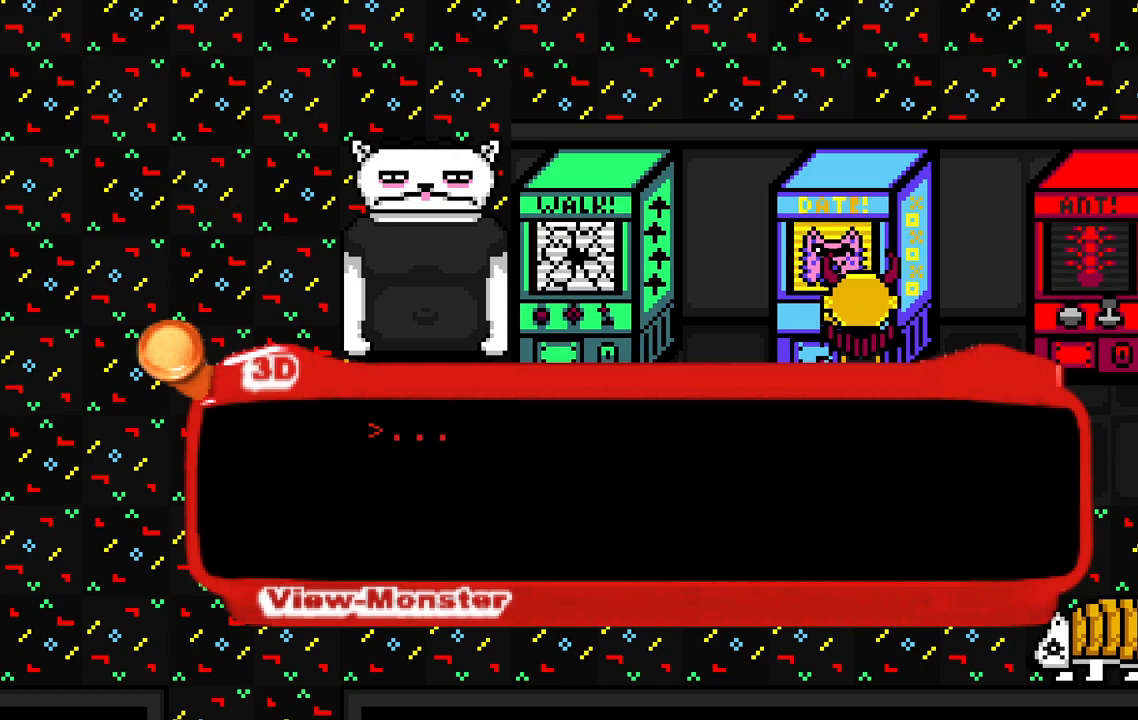
Gameplay with keyboard; each line is a JSON object with the keys held at the frame after it. "events" lists presses ("down") and releases ("up") of "a", "ctrl", "d", "e", "q", "s", "shift", "space" and "w" between this image and that frame as [ms after this image, input, new state], when the widget could be followed in between. No other keys are recorded. Mouse input is not recorded.
{"keys": [], "events": [[150, "space", "down"], [233, "space", "up"]]}
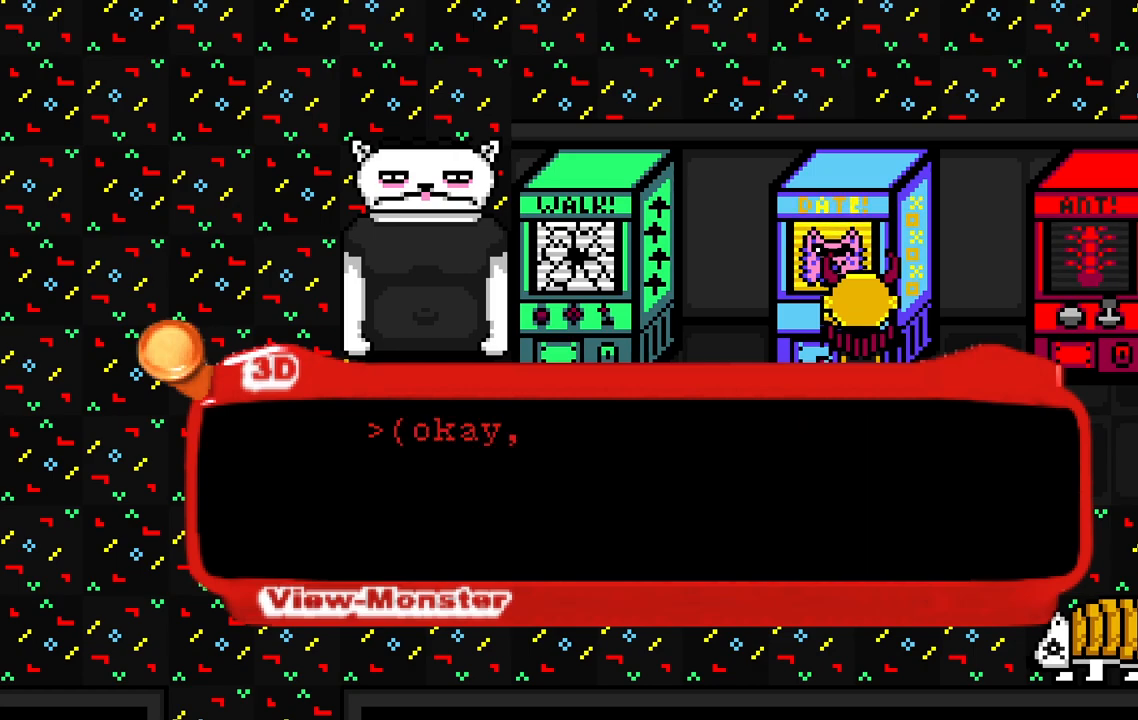
{"keys": [], "events": [[400, "space", "down"], [483, "space", "up"]]}
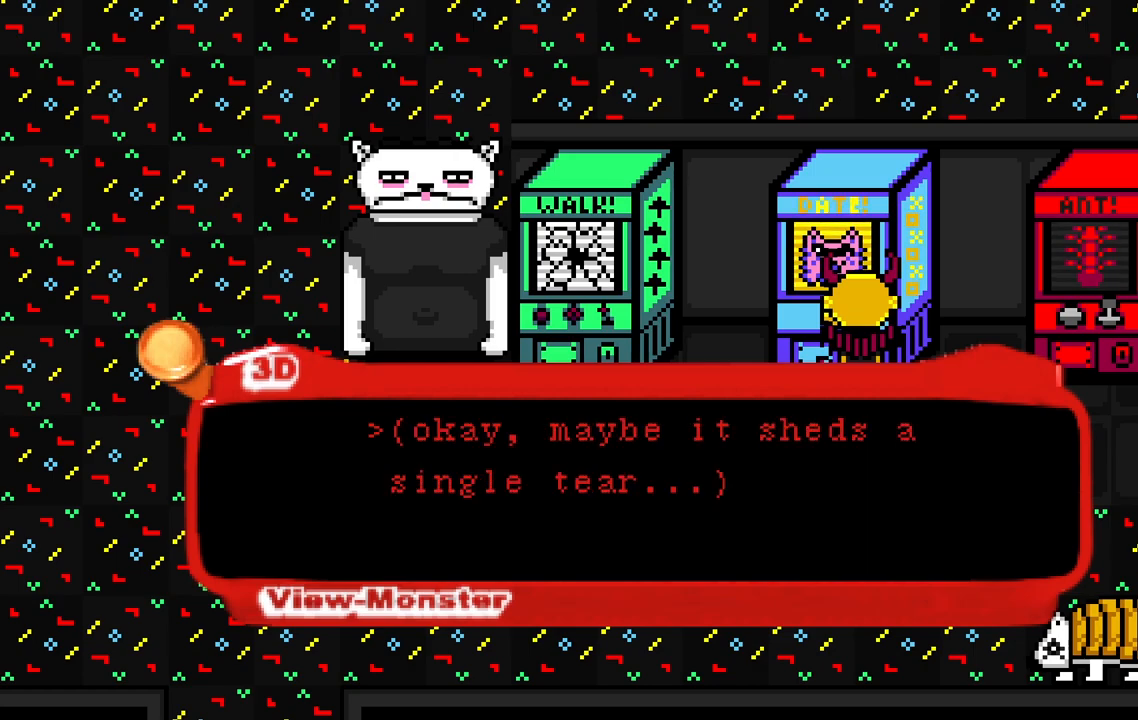
{"keys": [], "events": []}
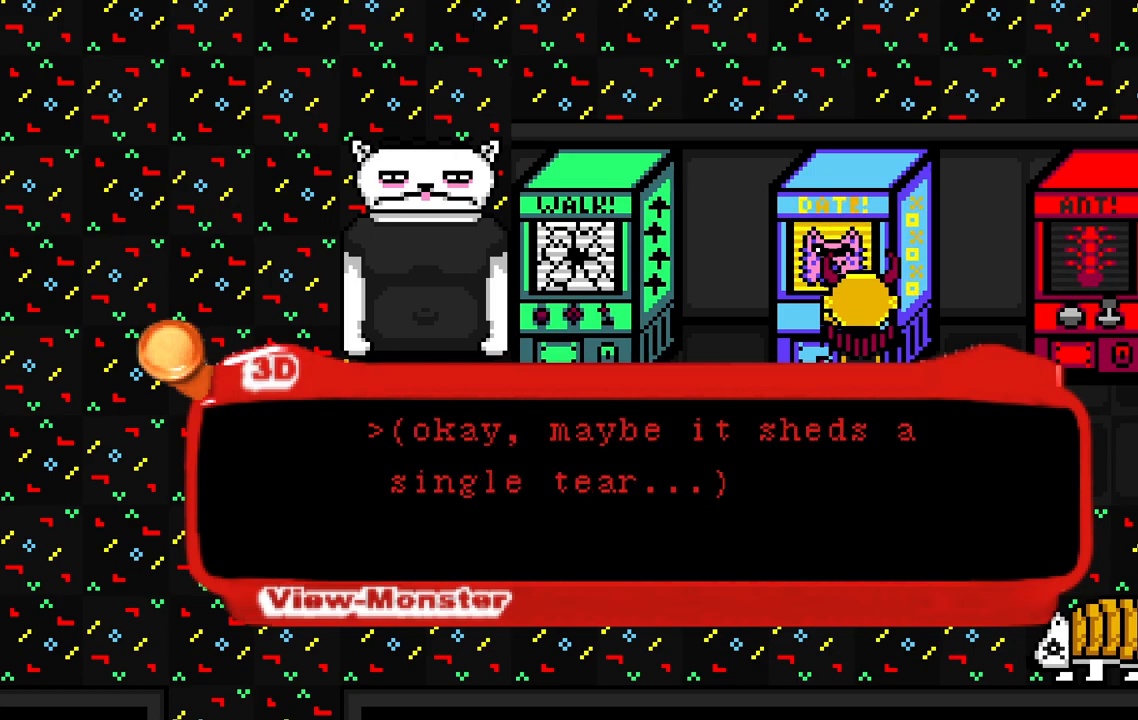
{"keys": [], "events": [[83, "space", "down"], [183, "space", "up"]]}
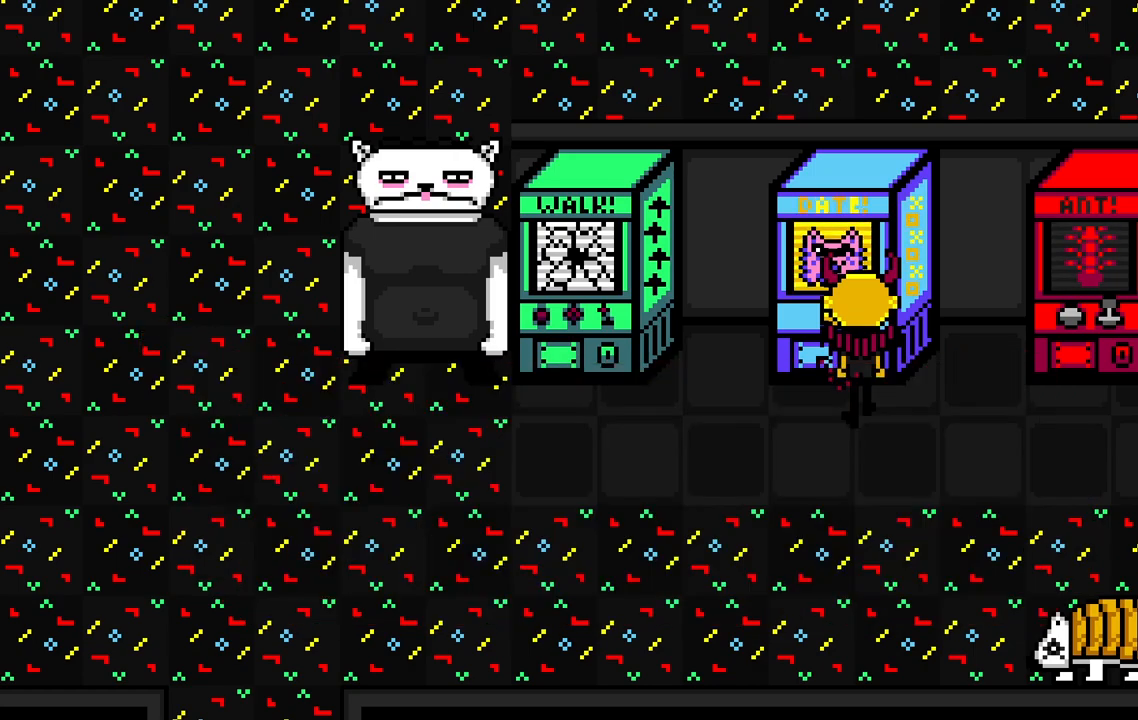
{"keys": [], "events": [[217, "space", "down"], [317, "space", "up"]]}
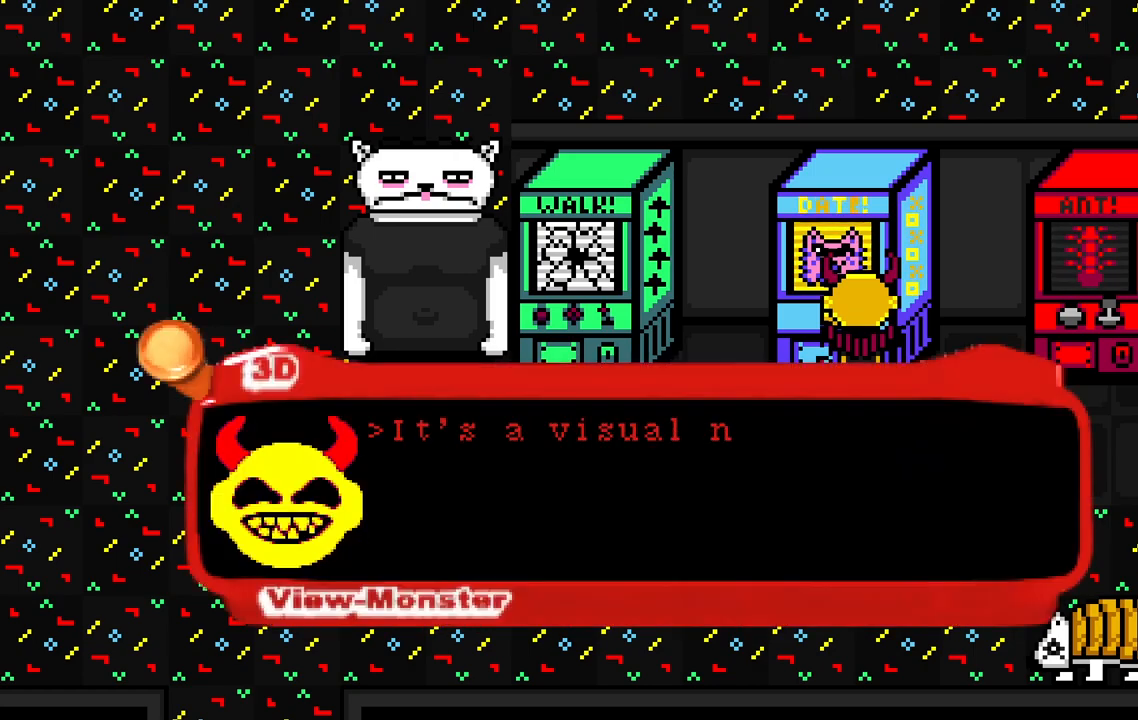
{"keys": [], "events": []}
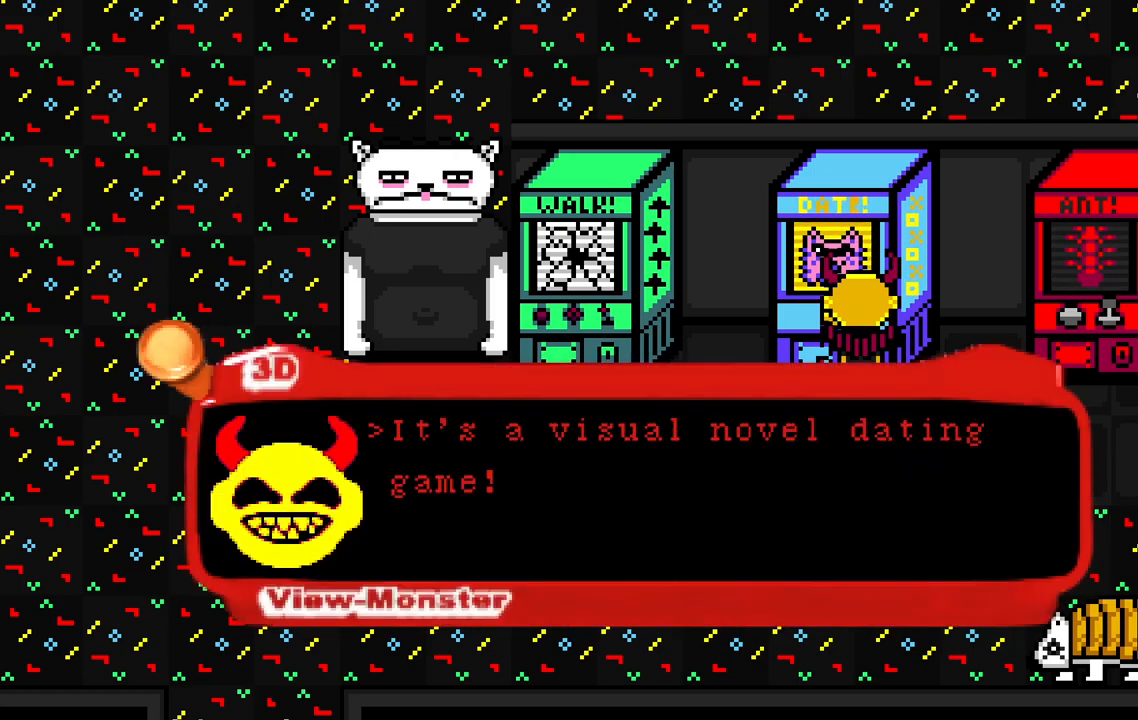
{"keys": [], "events": []}
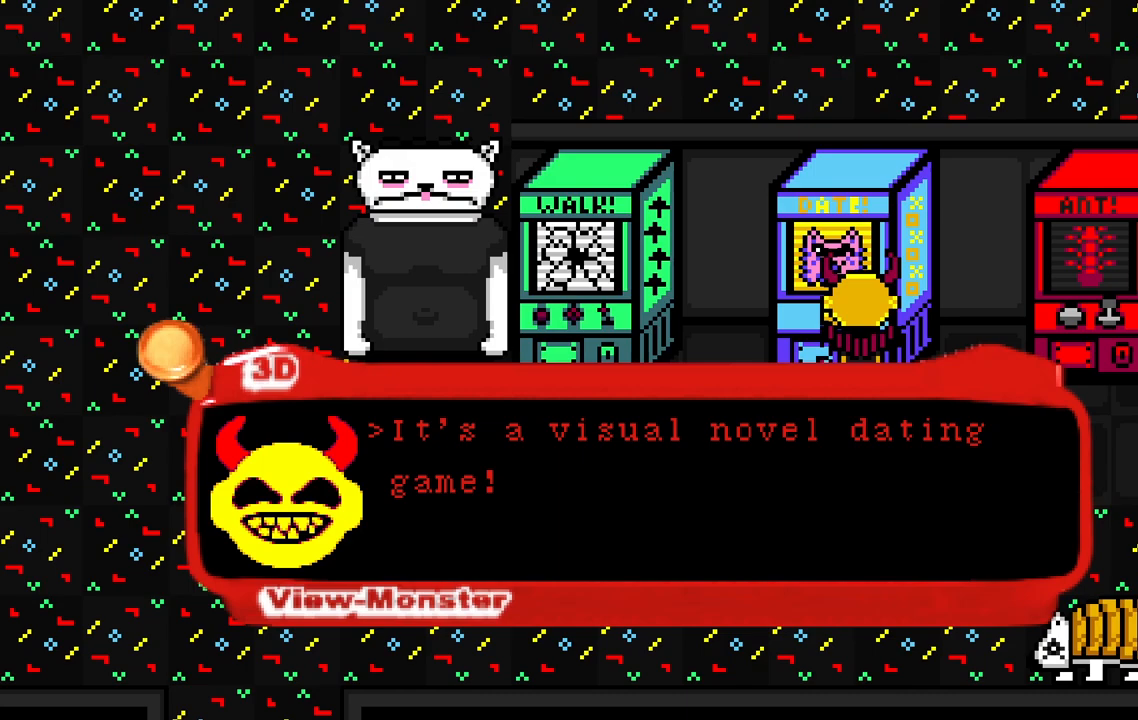
{"keys": [], "events": [[100, "space", "down"], [183, "space", "up"]]}
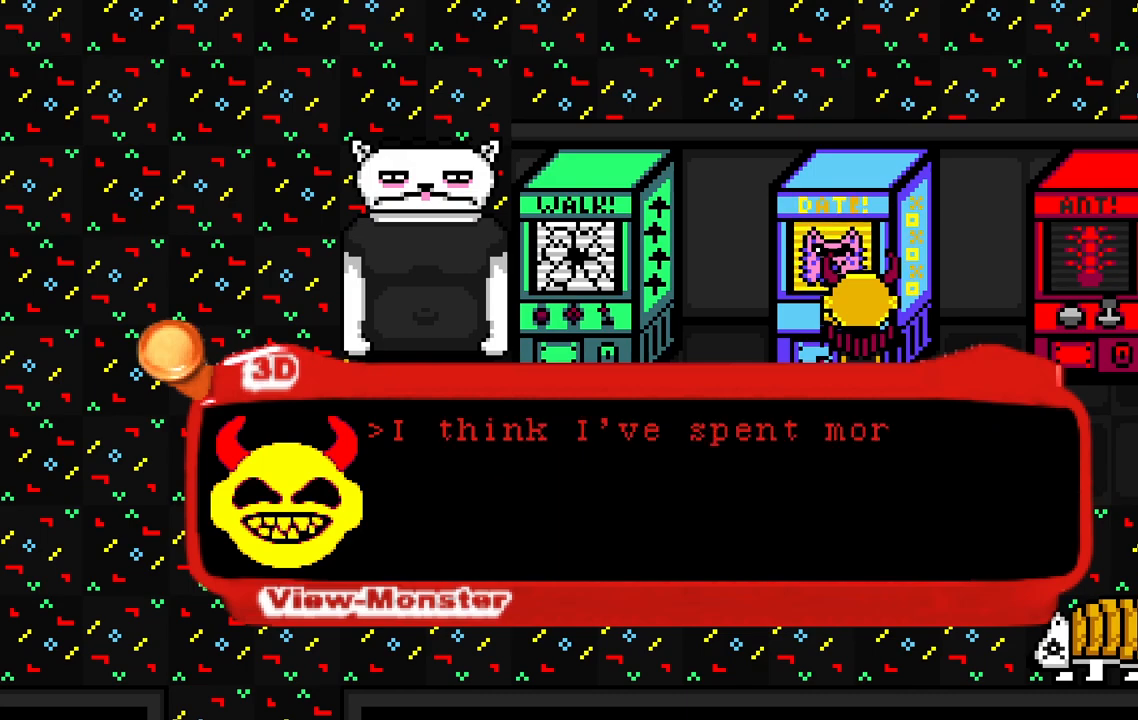
{"keys": [], "events": []}
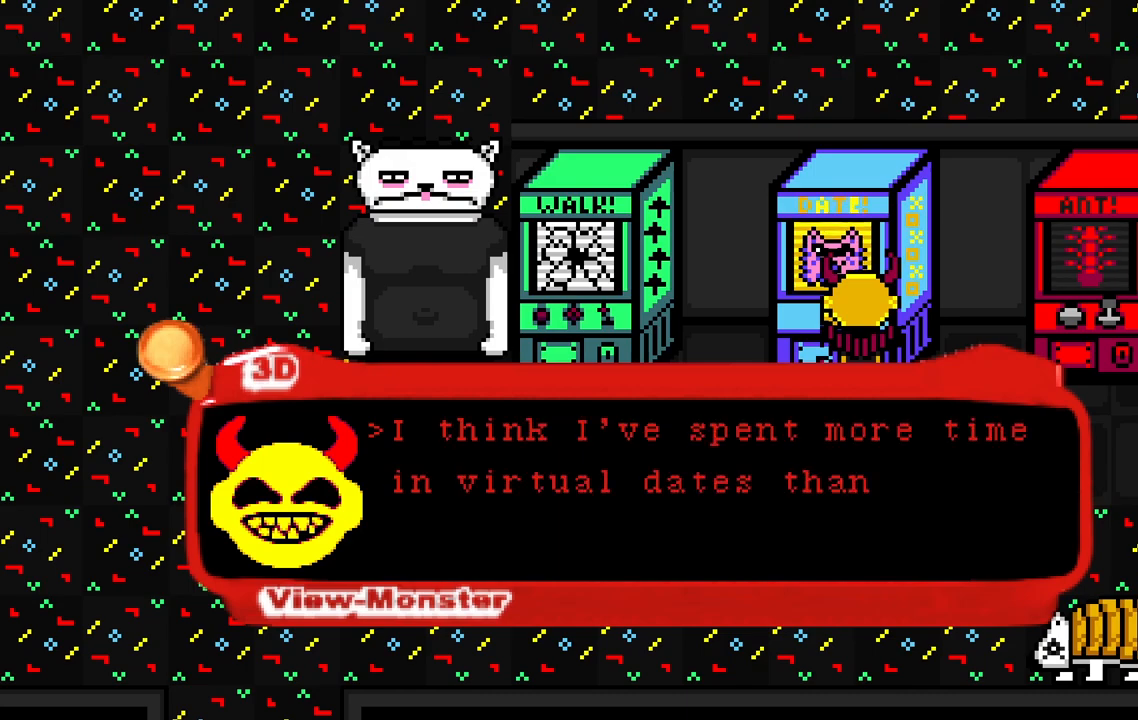
{"keys": ["space"], "events": [[17, "d", "down"], [250, "d", "up"], [500, "space", "down"]]}
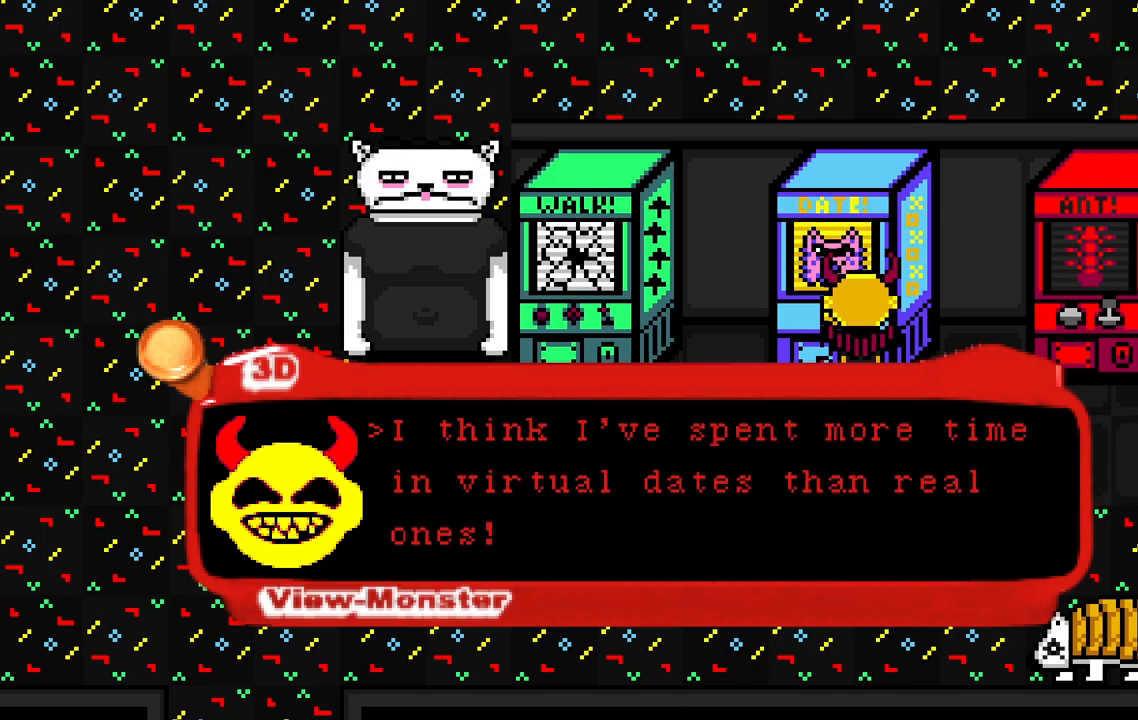
{"keys": ["d"], "events": [[67, "space", "up"], [400, "d", "down"]]}
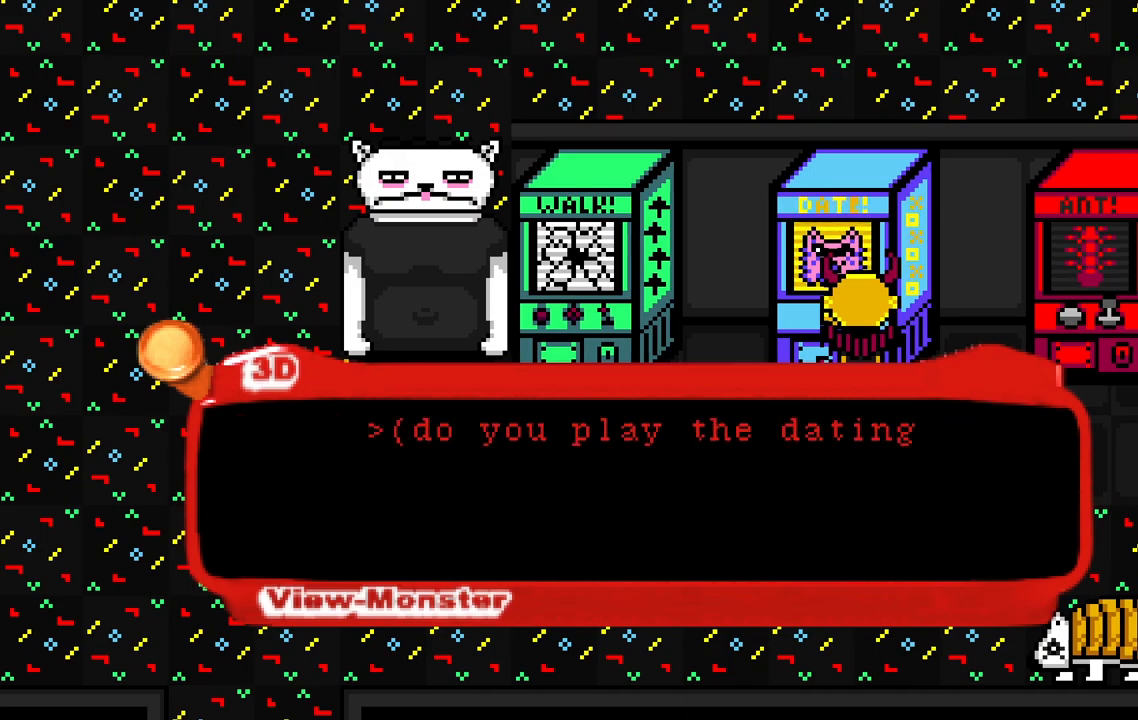
{"keys": [], "events": [[117, "d", "up"], [250, "space", "down"], [300, "space", "up"]]}
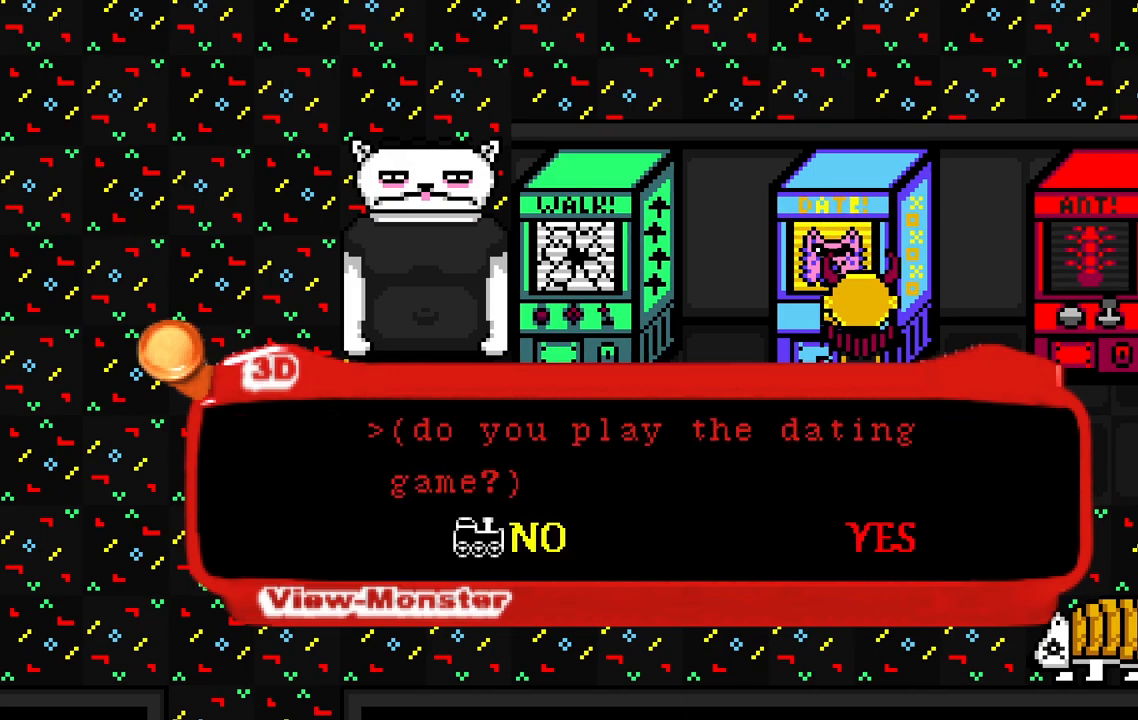
{"keys": ["space"], "events": [[50, "d", "down"], [217, "d", "up"], [467, "space", "down"]]}
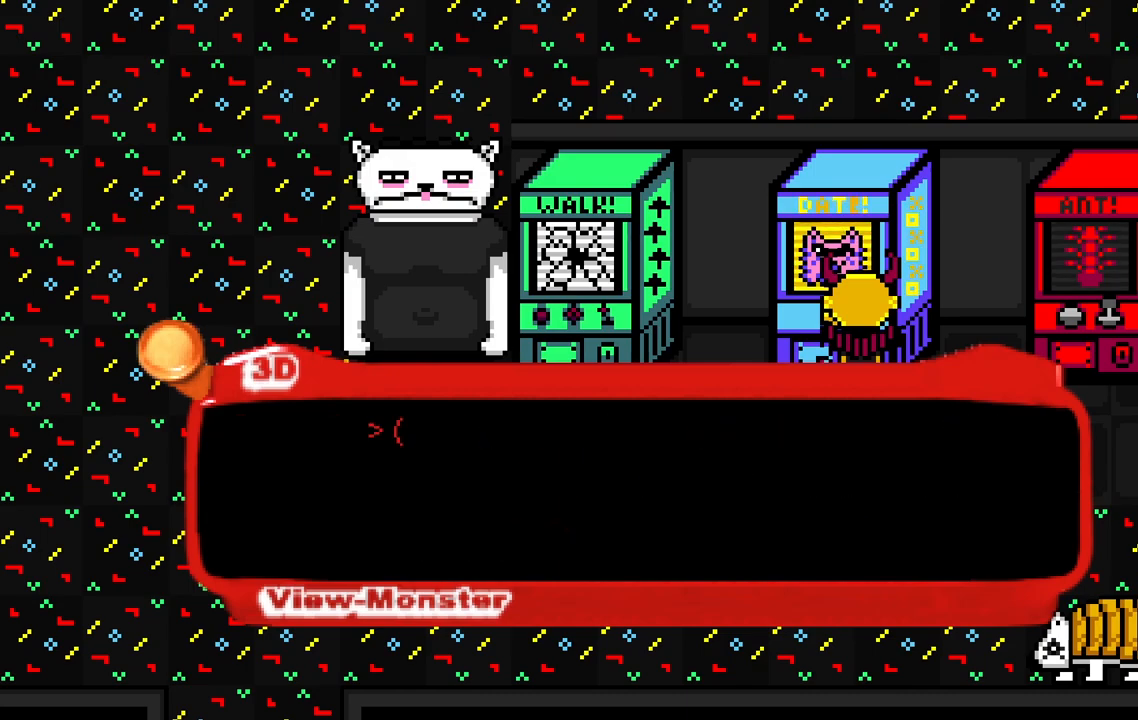
{"keys": [], "events": [[17, "space", "up"]]}
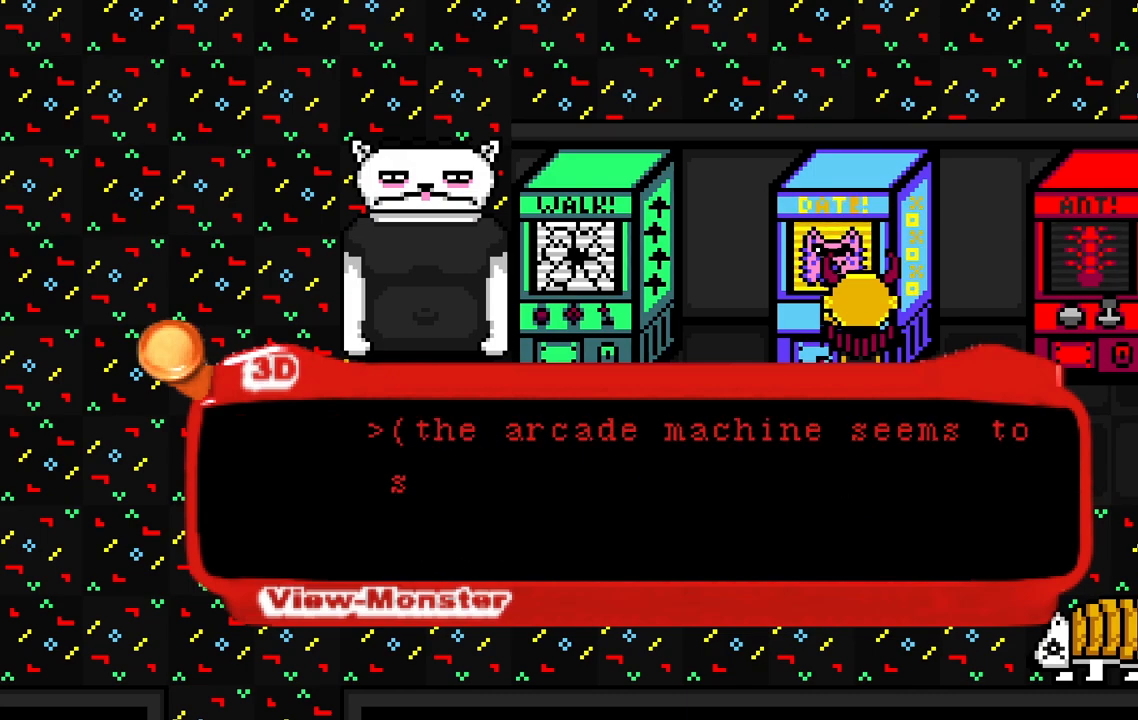
{"keys": [], "events": [[150, "space", "down"], [183, "space", "up"]]}
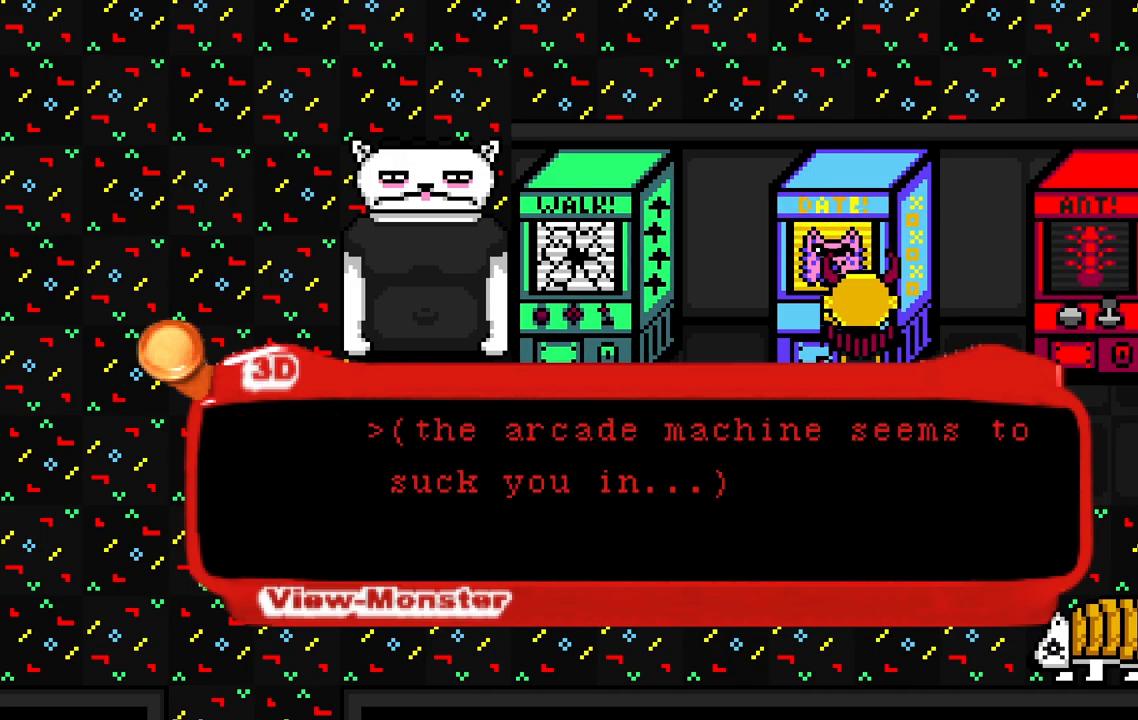
{"keys": [], "events": [[333, "space", "down"], [417, "space", "up"]]}
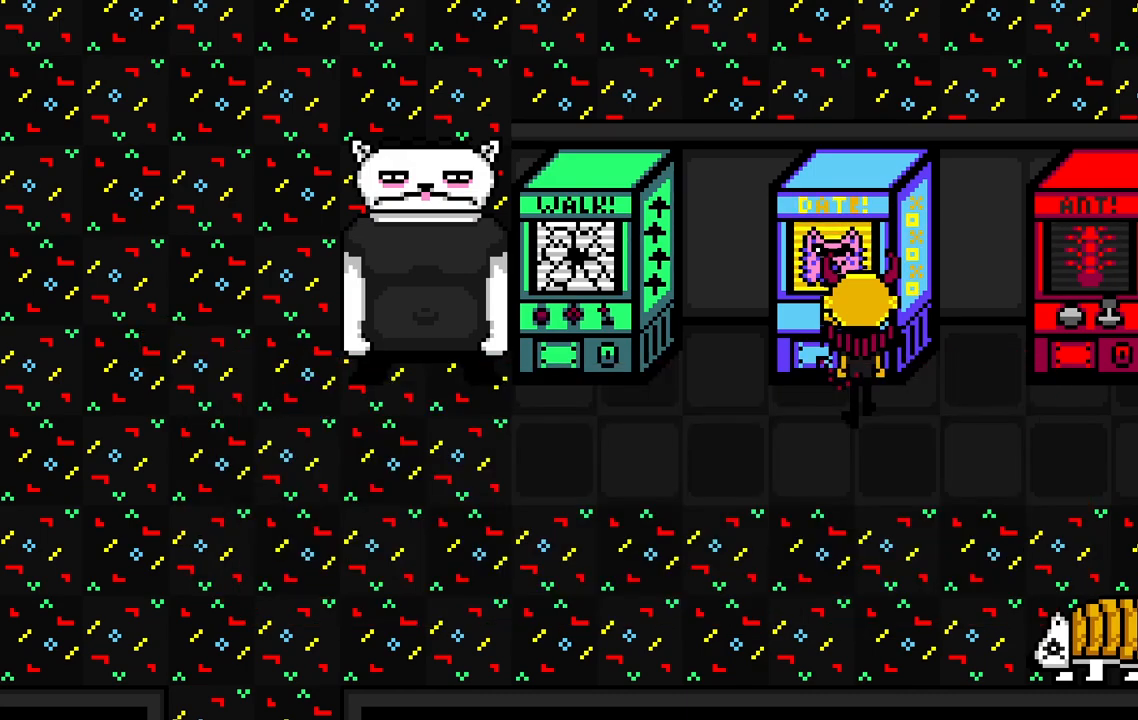
{"keys": [], "events": []}
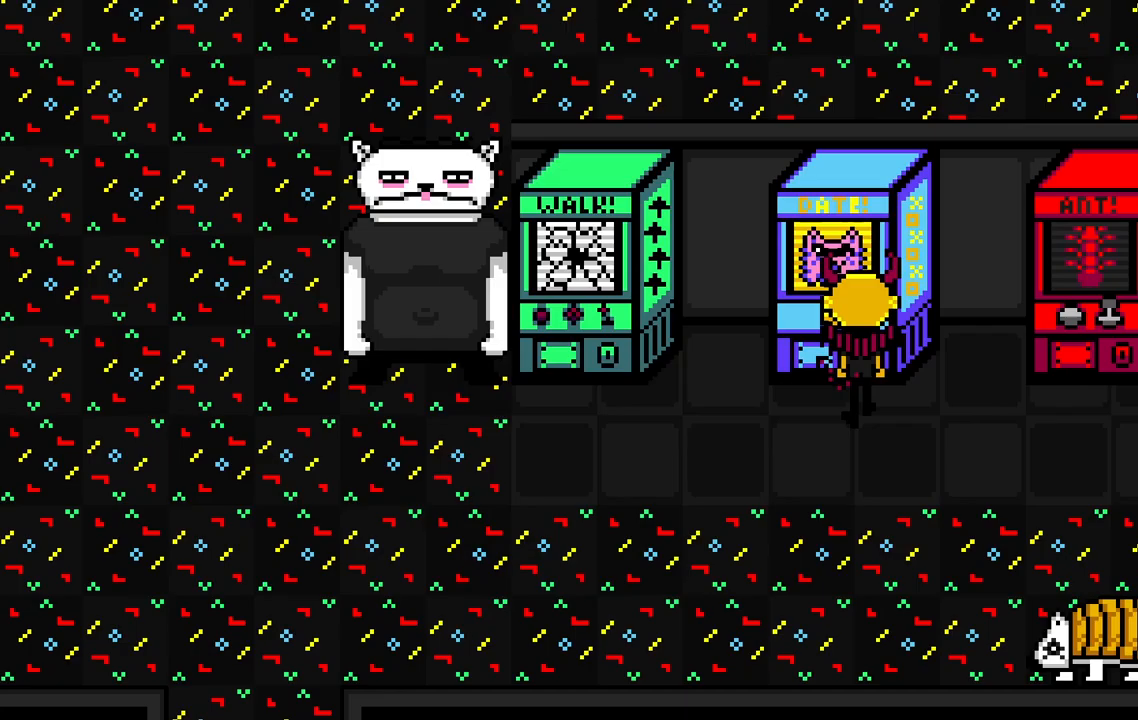
{"keys": [], "events": [[33, "space", "down"], [83, "space", "up"]]}
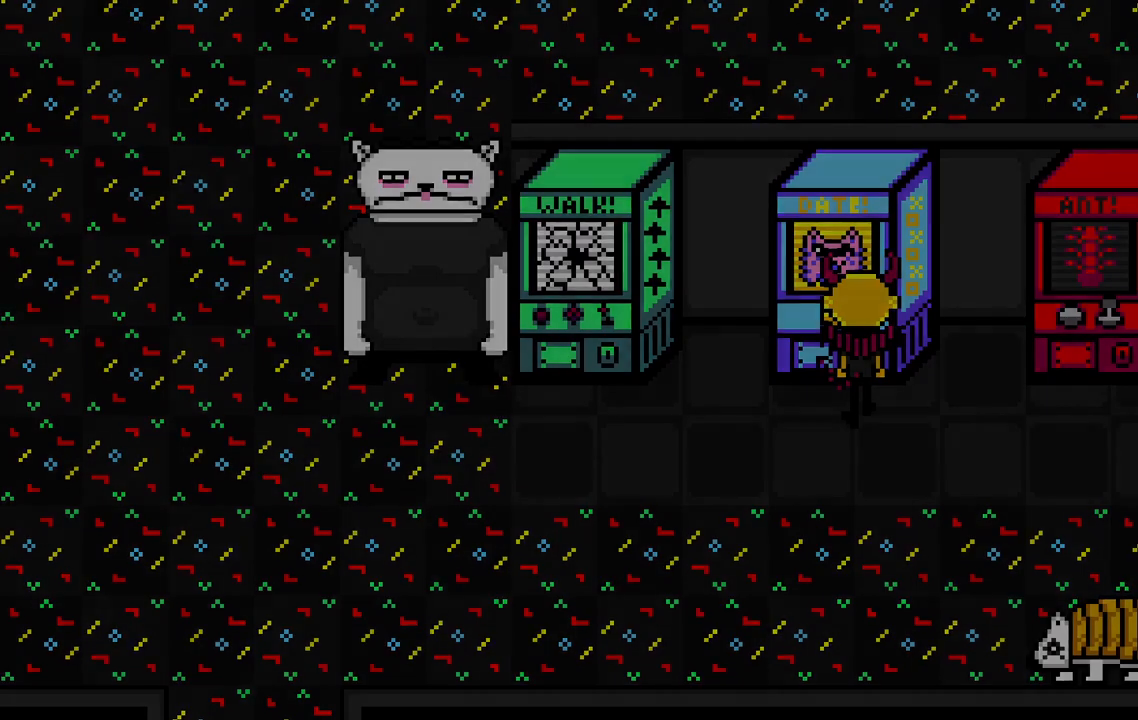
{"keys": [], "events": [[267, "space", "down"], [300, "space", "up"]]}